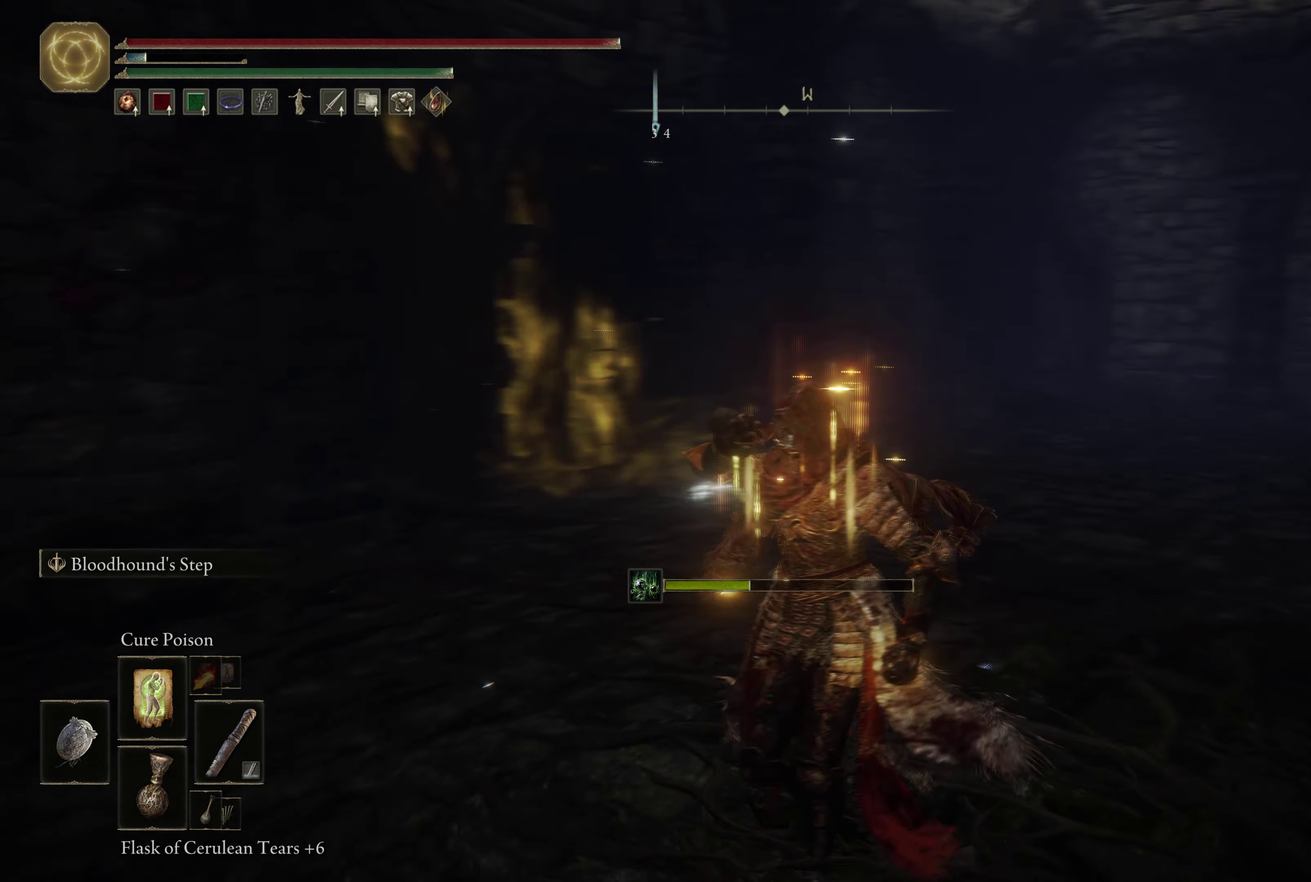
Gameplay with a controller (Xbox layout); each line is a JSON object with the inputs held at the frame after it (dt_ms = milliseconds from this image to that frame). "events" lists button and stick changes between this image and that frame as [ms after this image, input, new state], when the widget could be followed in between.
{"dt_ms": 267, "buttons": ["L1"], "left_stick": "left", "right_stick": "center", "events": [[133, "L1", "up"], [133, "right_stick", "center"], [217, "L1", "down"], [267, "left_stick", "left"]]}
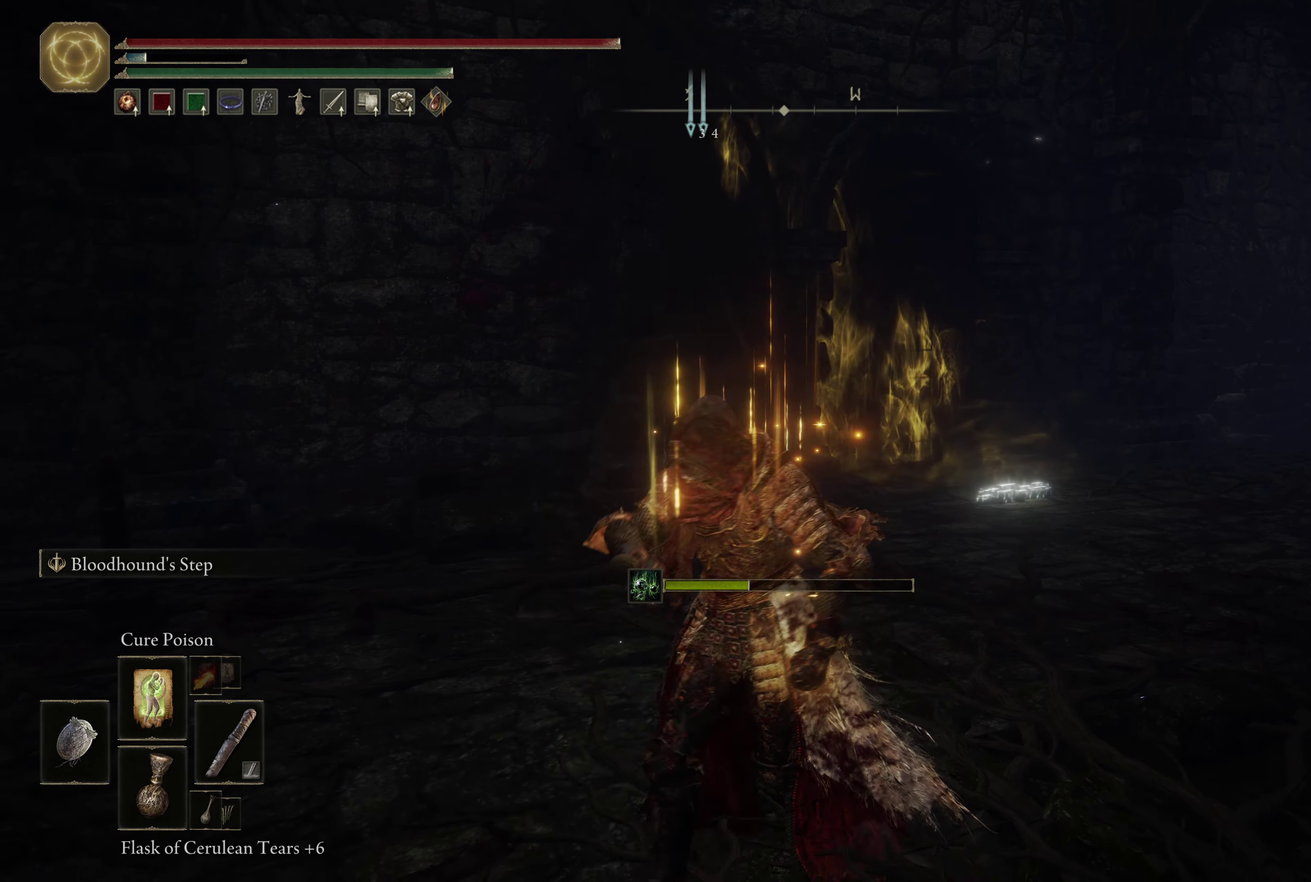
{"dt_ms": 333, "buttons": ["L1"], "left_stick": "up-left", "right_stick": "center", "events": [[50, "L1", "up"], [133, "L1", "down"], [150, "left_stick", "up-left"], [216, "L1", "up"], [300, "L1", "down"]]}
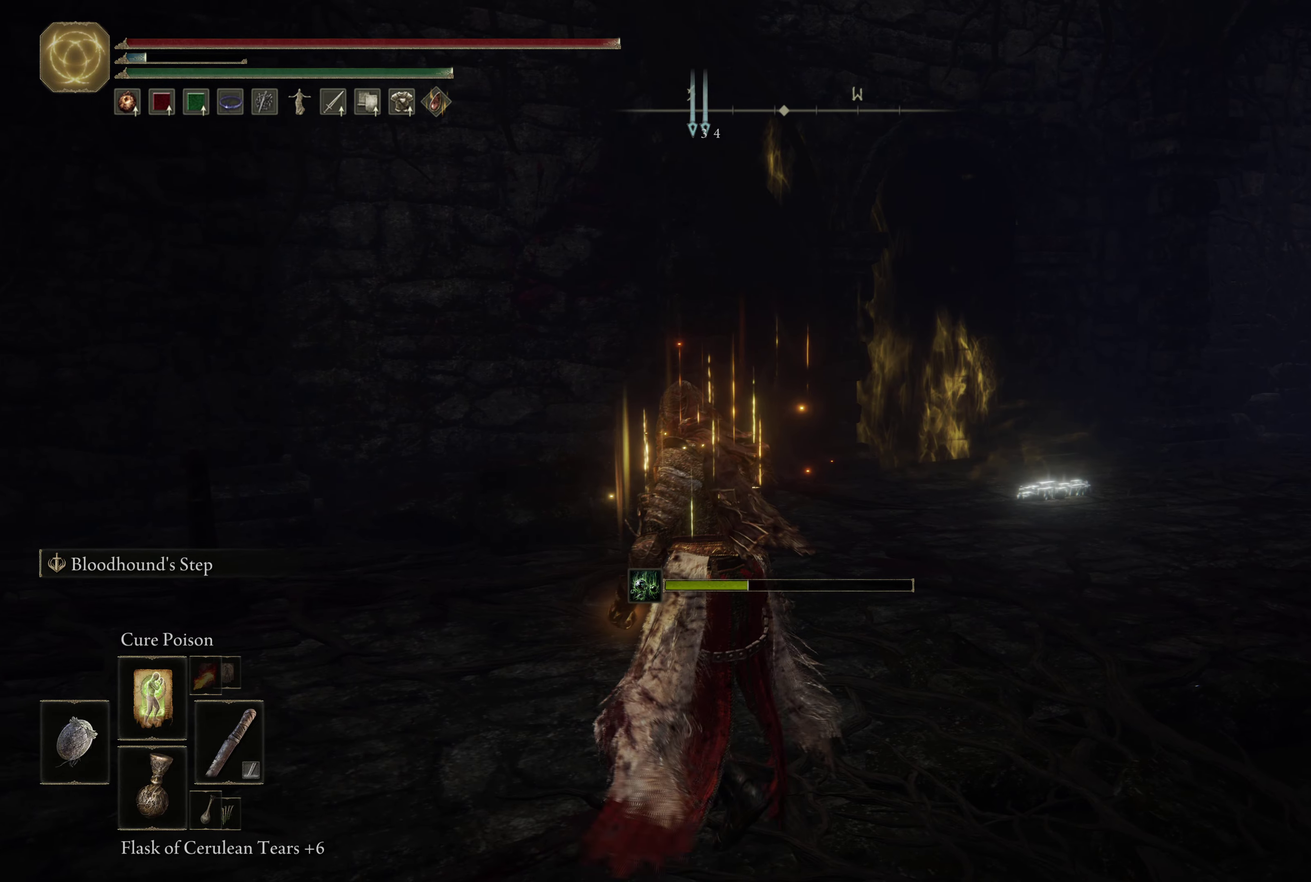
{"dt_ms": 600, "buttons": [], "left_stick": "up", "right_stick": "center", "events": [[50, "L1", "up"], [117, "L1", "down"], [217, "L1", "up"], [283, "L1", "down"], [333, "left_stick", "up"], [367, "L1", "up"], [450, "L1", "down"], [567, "L1", "up"]]}
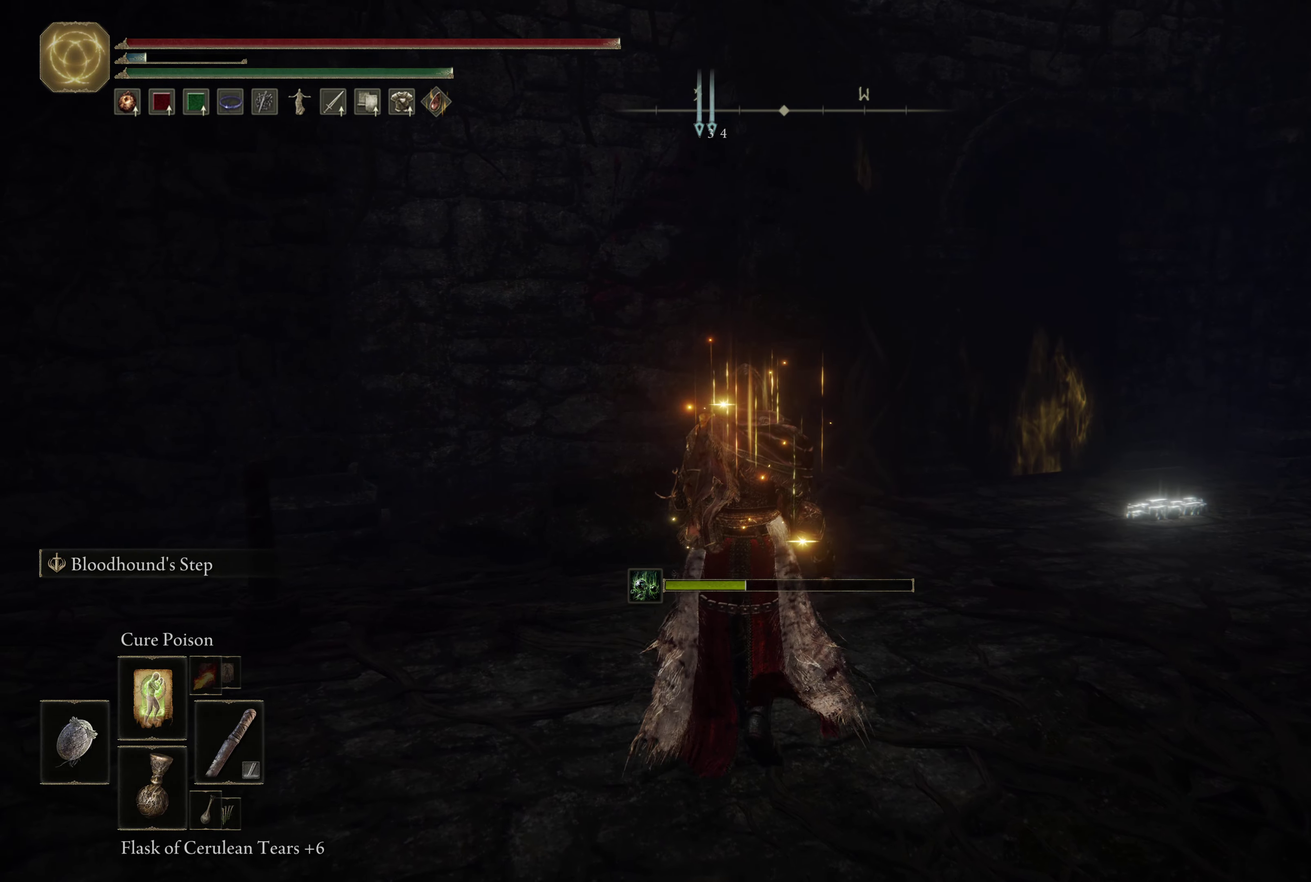
{"dt_ms": 600, "buttons": [], "left_stick": "up-right", "right_stick": "center", "events": [[33, "L1", "down"], [200, "L1", "up"], [267, "L1", "down"], [350, "L1", "up"], [433, "L1", "down"], [550, "L1", "up"], [550, "left_stick", "up-right"]]}
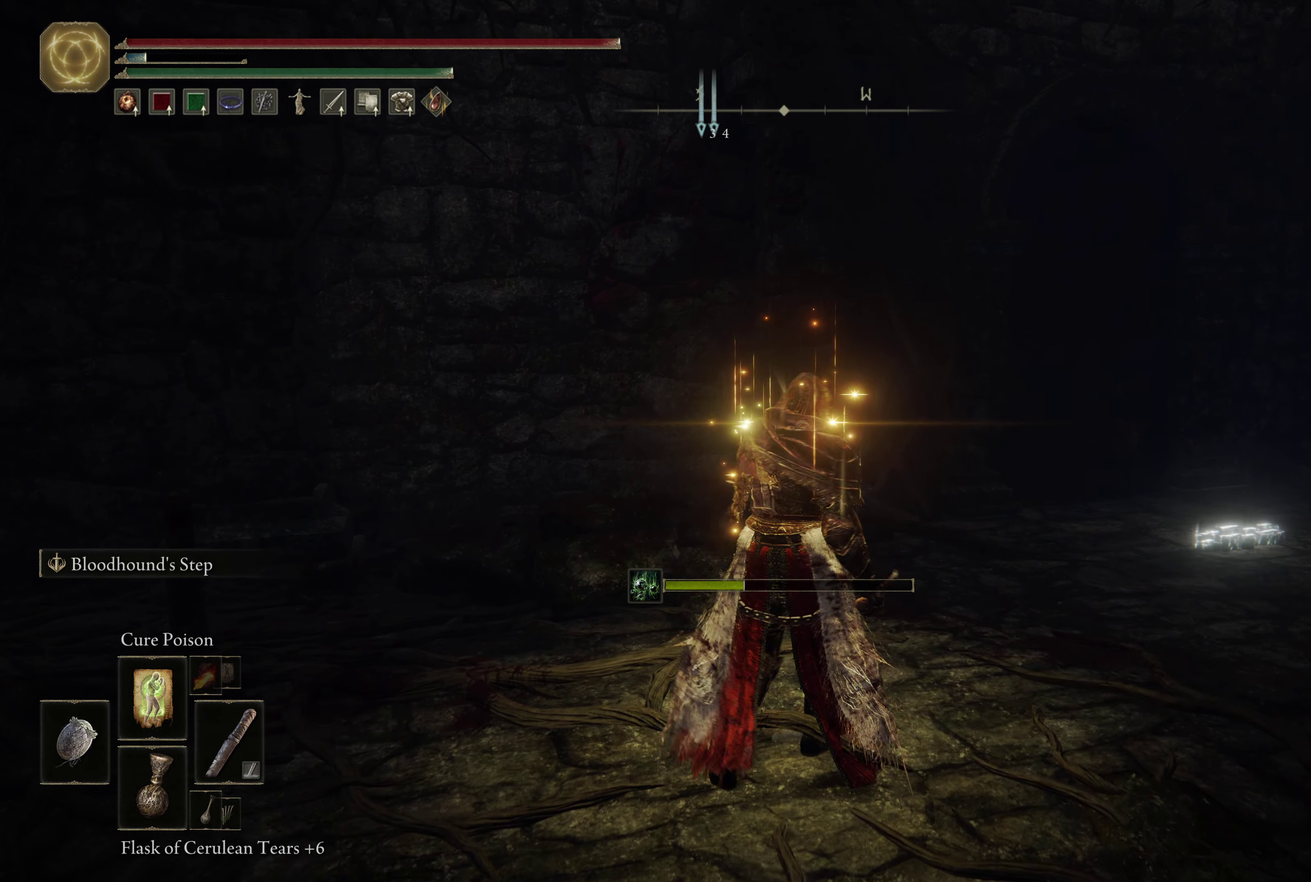
{"dt_ms": 500, "buttons": ["DPAD_DOWN"], "left_stick": "down-left", "right_stick": "center", "events": [[17, "L1", "down"], [117, "L1", "up"], [150, "left_stick", "right"], [233, "left_stick", "down-right"], [300, "left_stick", "down"], [417, "left_stick", "down-left"], [450, "DPAD_DOWN", "down"]]}
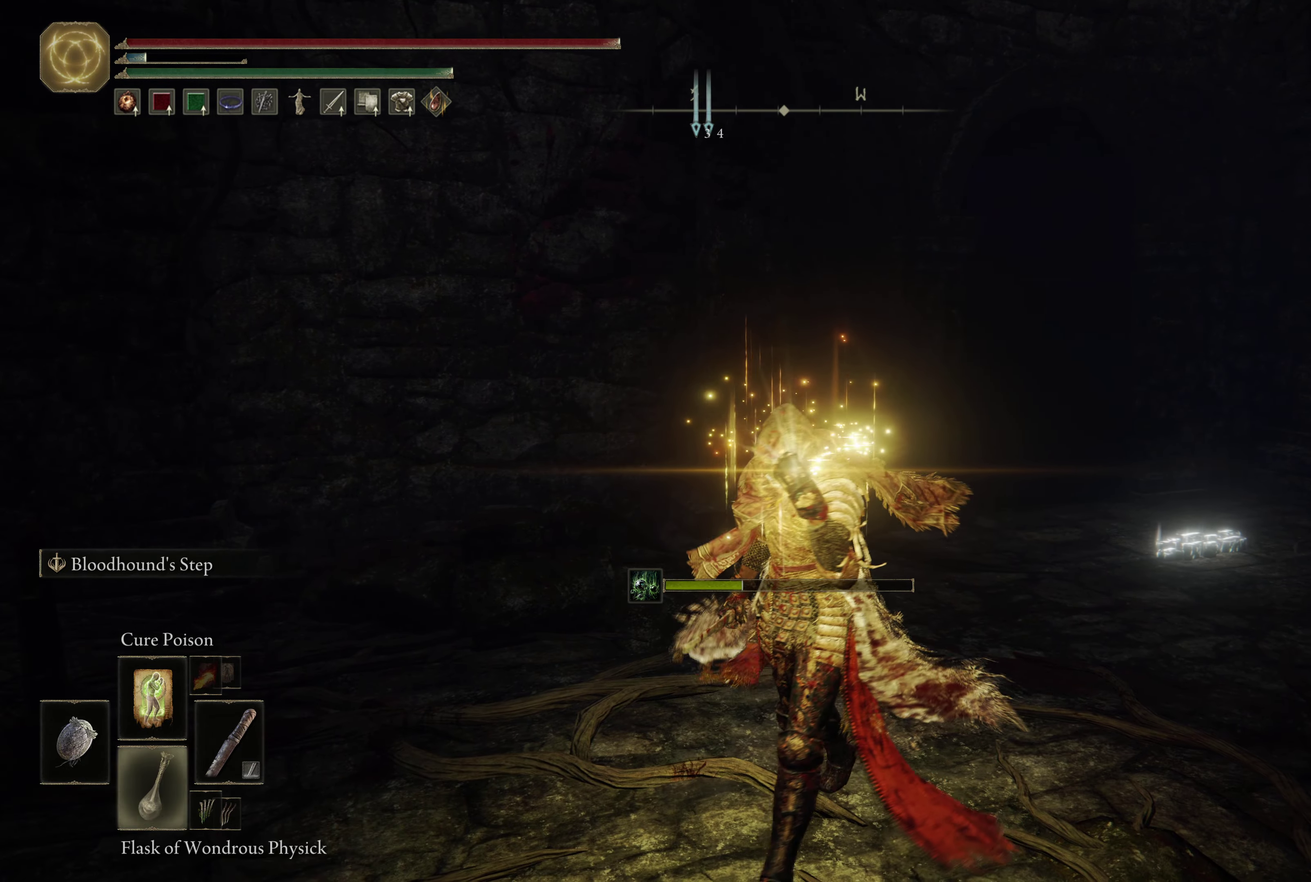
{"dt_ms": 467, "buttons": ["DPAD_DOWN"], "left_stick": "down-left", "right_stick": "center", "events": []}
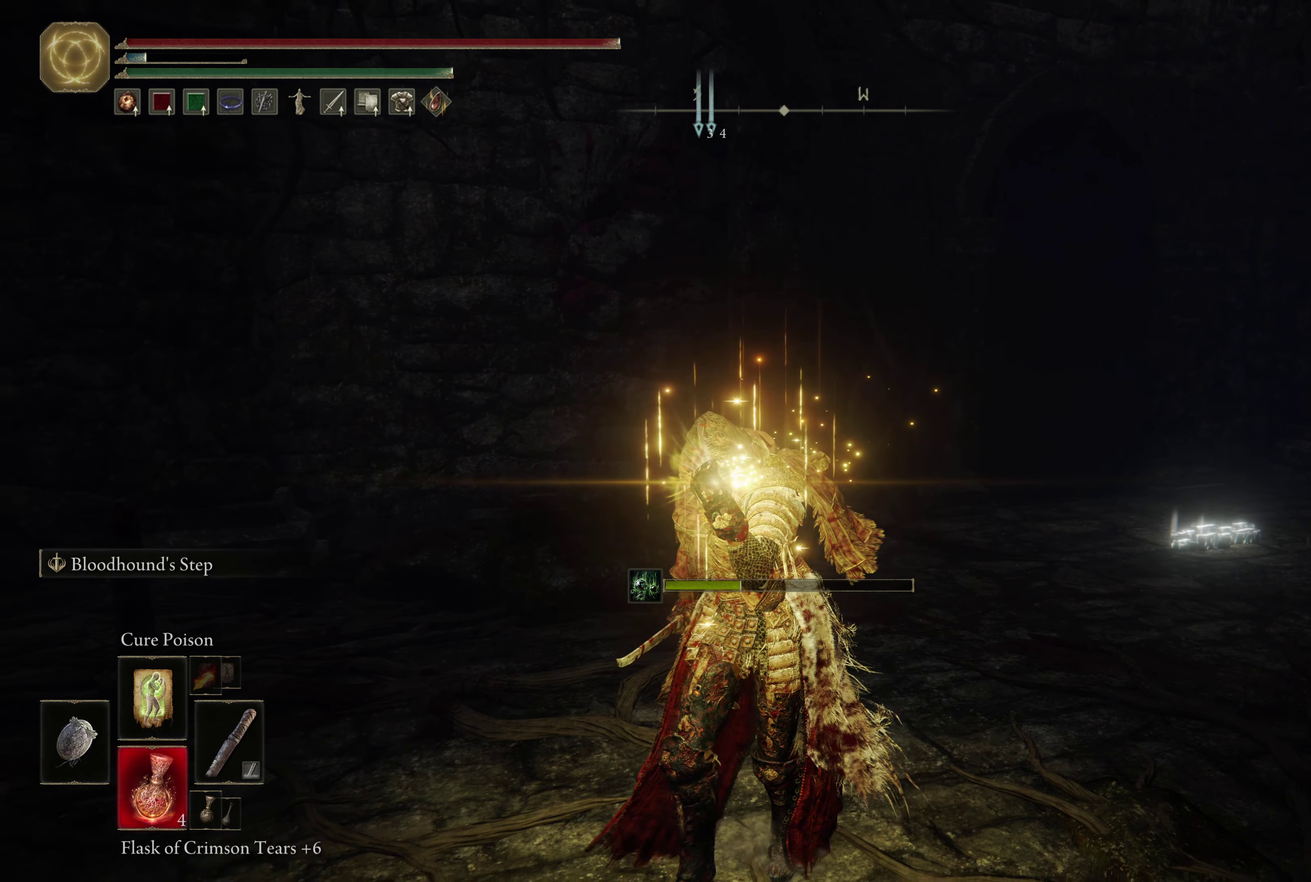
{"dt_ms": 500, "buttons": ["DPAD_DOWN"], "left_stick": "down-right", "right_stick": "center", "events": [[233, "left_stick", "down"], [350, "left_stick", "down-right"]]}
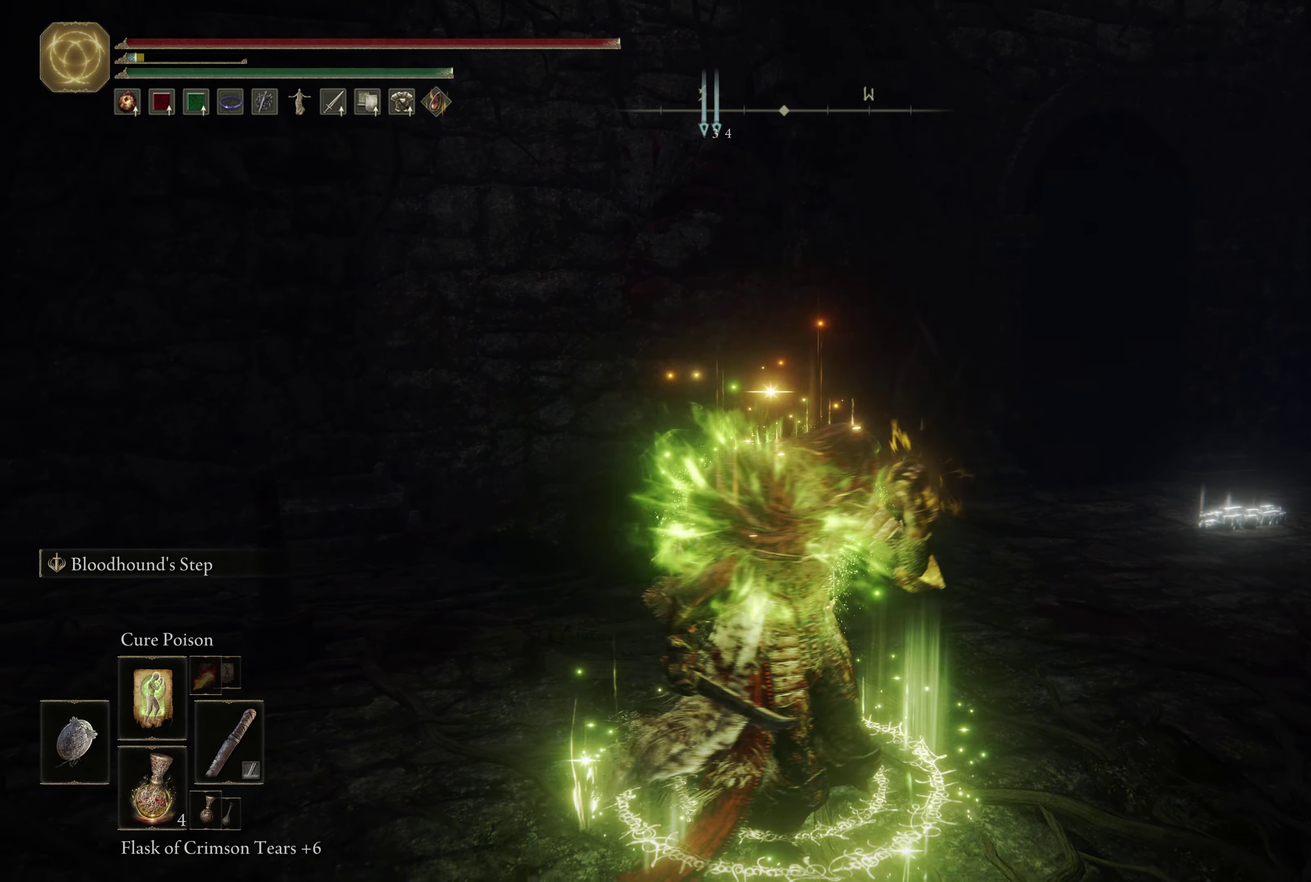
{"dt_ms": 633, "buttons": ["Y", "R1"], "left_stick": "up-right", "right_stick": "center", "events": [[116, "DPAD_DOWN", "up"], [150, "left_stick", "right"], [216, "left_stick", "up-right"], [433, "Y", "down"], [566, "R1", "down"]]}
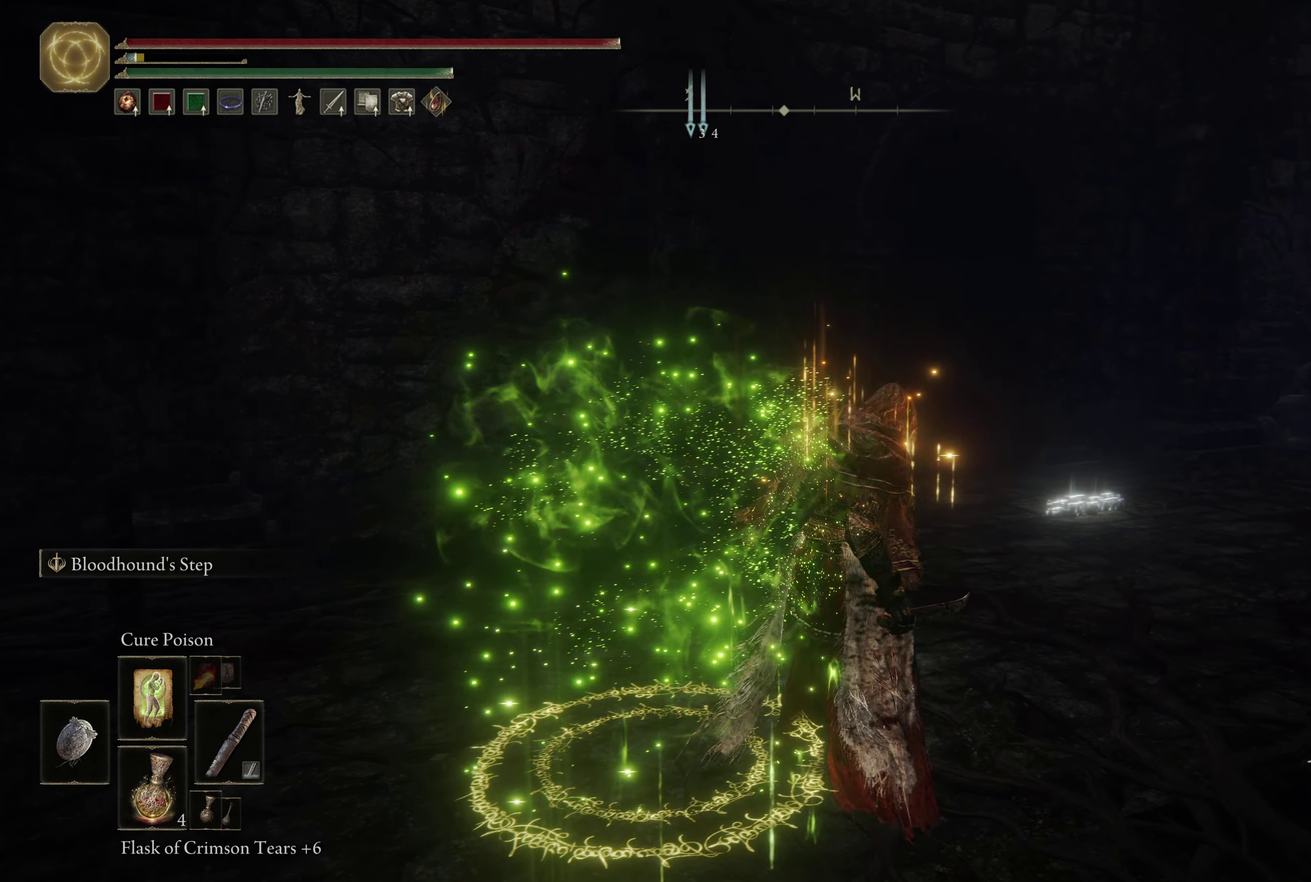
{"dt_ms": 367, "buttons": ["Y"], "left_stick": "down", "right_stick": "center", "events": [[100, "R1", "up"], [217, "left_stick", "center"], [267, "left_stick", "down"]]}
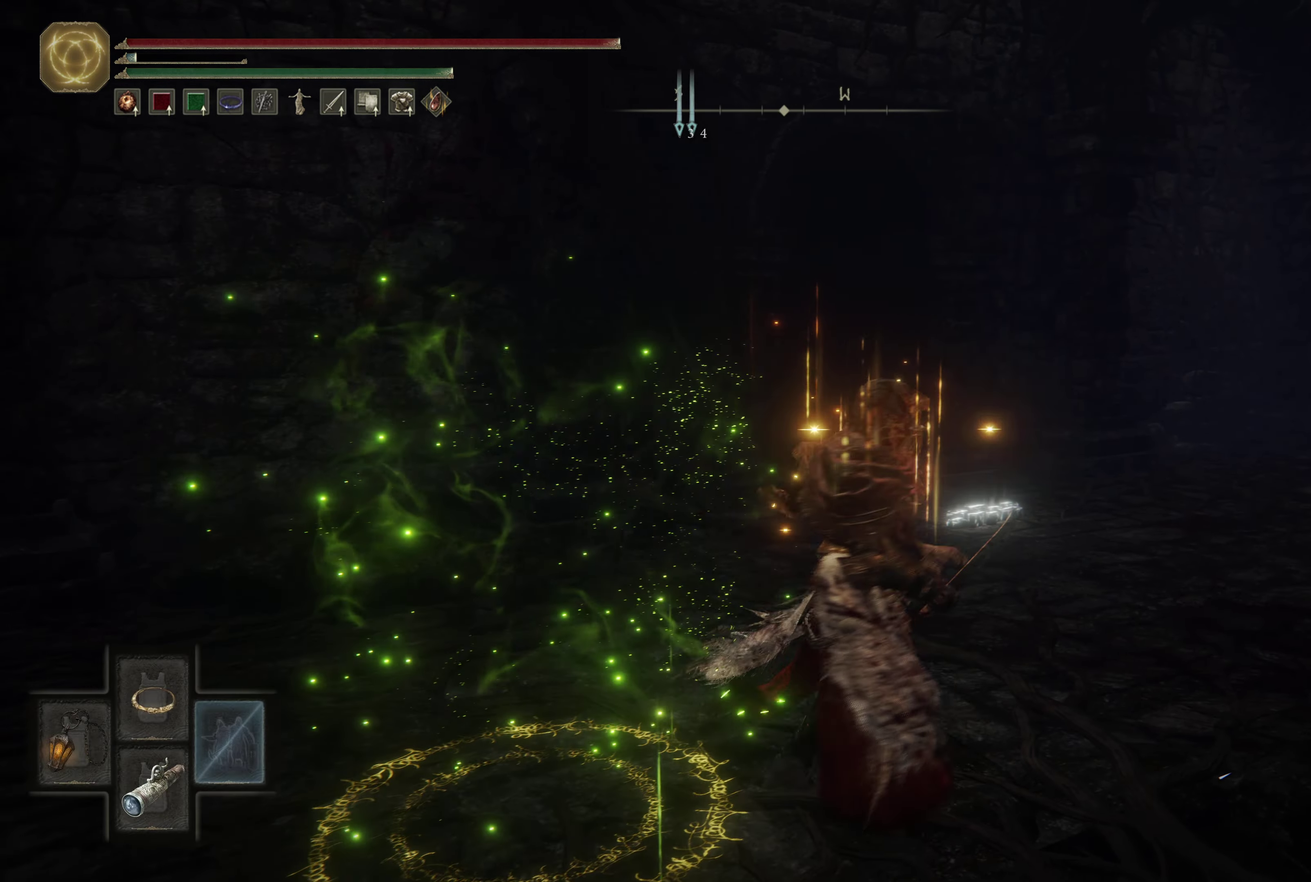
{"dt_ms": 333, "buttons": [], "left_stick": "center", "right_stick": "center", "events": [[16, "left_stick", "down-left"], [33, "Y", "up"], [66, "left_stick", "center"], [200, "DPAD_LEFT", "down"], [300, "DPAD_LEFT", "up"]]}
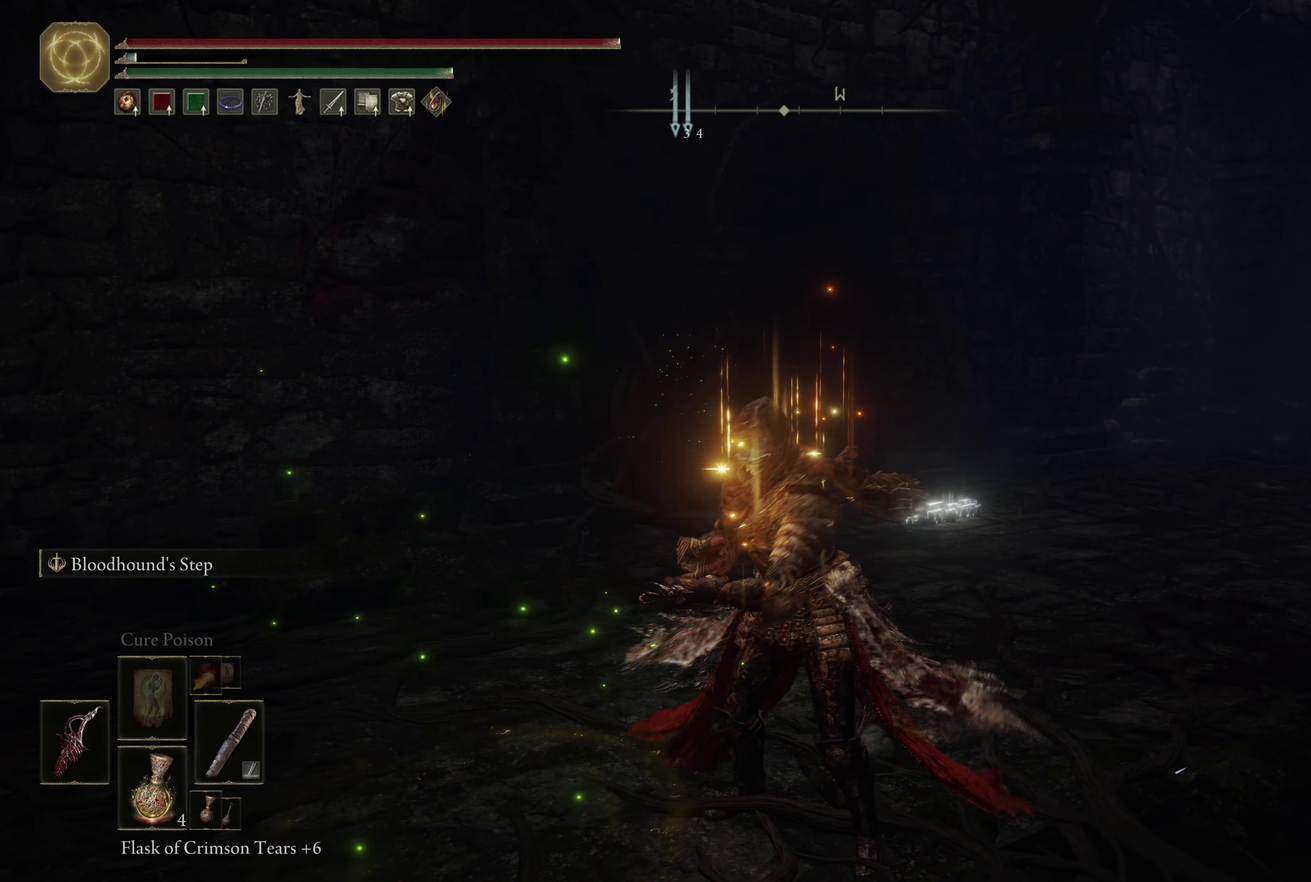
{"dt_ms": 666, "buttons": [], "left_stick": "down-left", "right_stick": "left", "events": [[366, "right_stick", "left"], [549, "left_stick", "left"], [633, "left_stick", "down-left"]]}
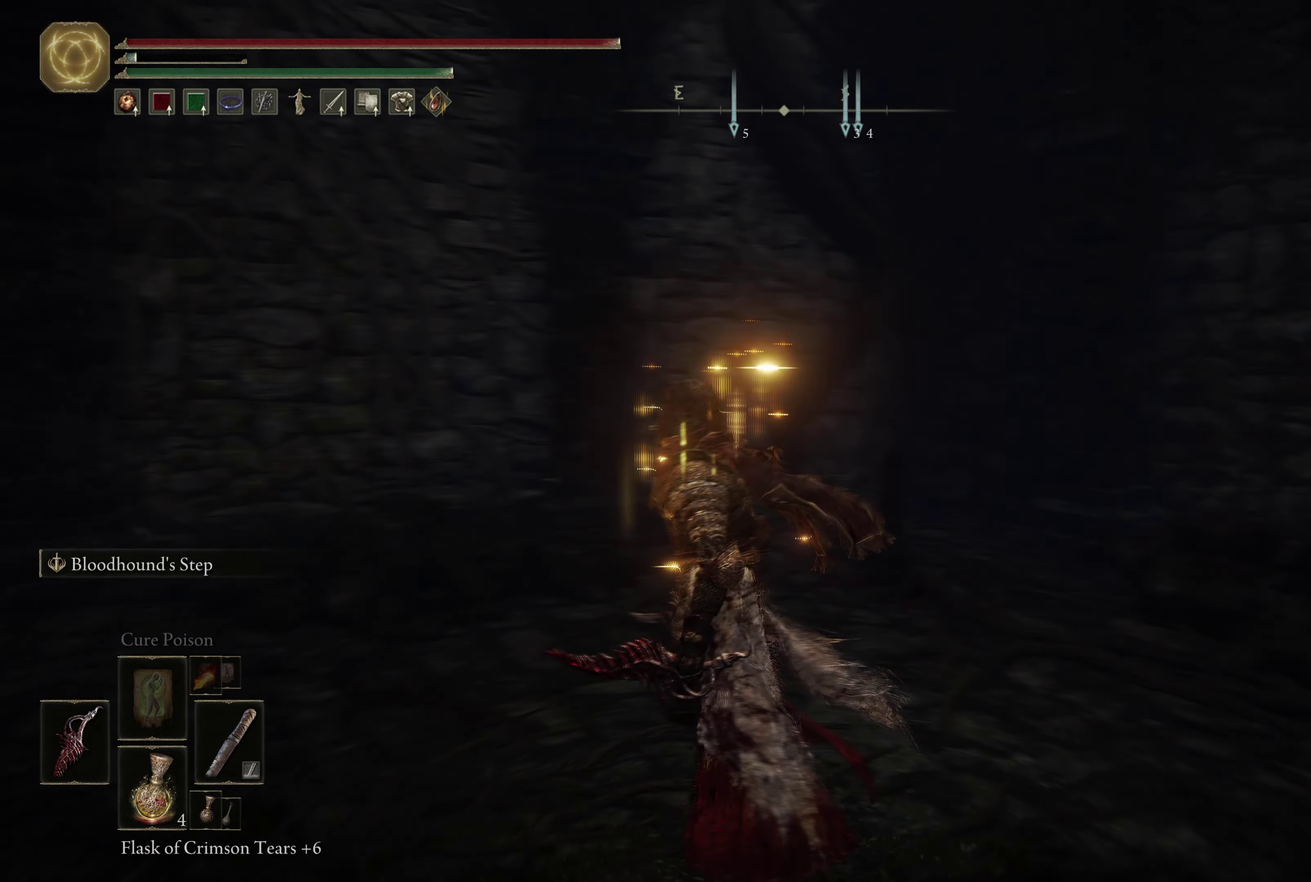
{"dt_ms": 350, "buttons": ["B"], "left_stick": "up-right", "right_stick": "right", "events": [[100, "left_stick", "down-right"], [117, "B", "down"], [150, "left_stick", "right"], [200, "right_stick", "center"], [350, "left_stick", "up-right"], [350, "right_stick", "right"]]}
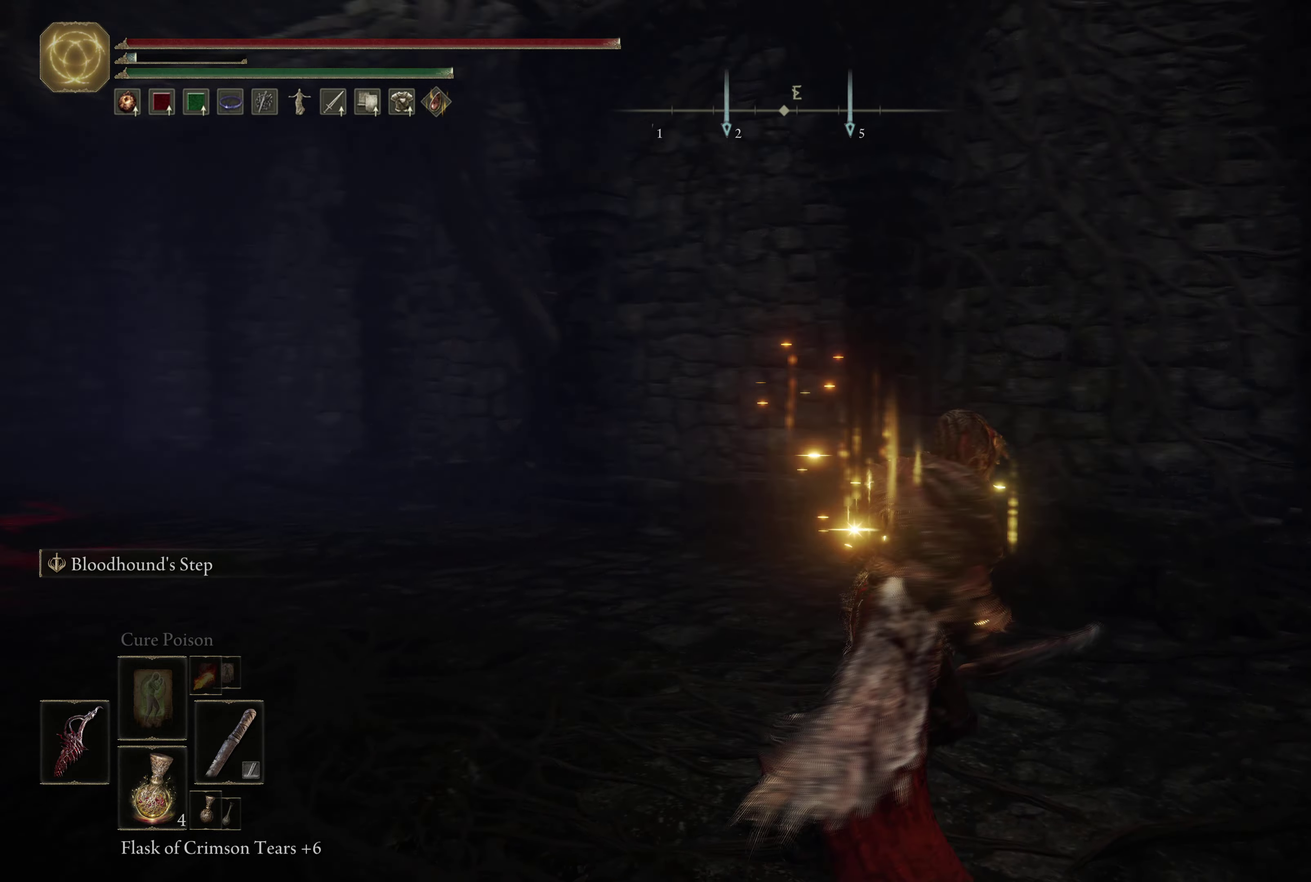
{"dt_ms": 650, "buttons": ["B"], "left_stick": "up-right", "right_stick": "center", "events": [[400, "right_stick", "center"]]}
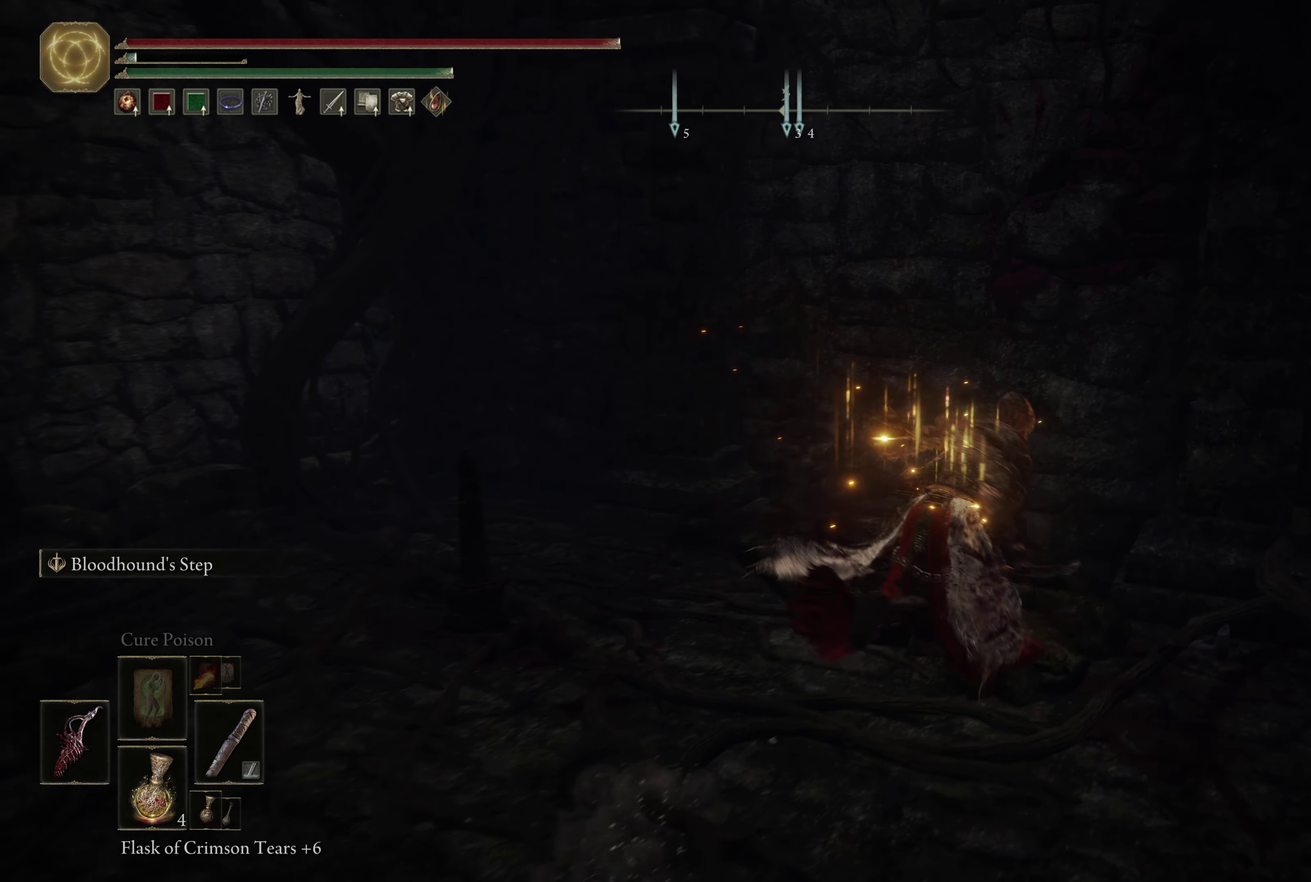
{"dt_ms": 350, "buttons": ["B"], "left_stick": "right", "right_stick": "center", "events": [[117, "right_stick", "right"], [167, "left_stick", "right"], [283, "right_stick", "down-right"], [333, "right_stick", "center"]]}
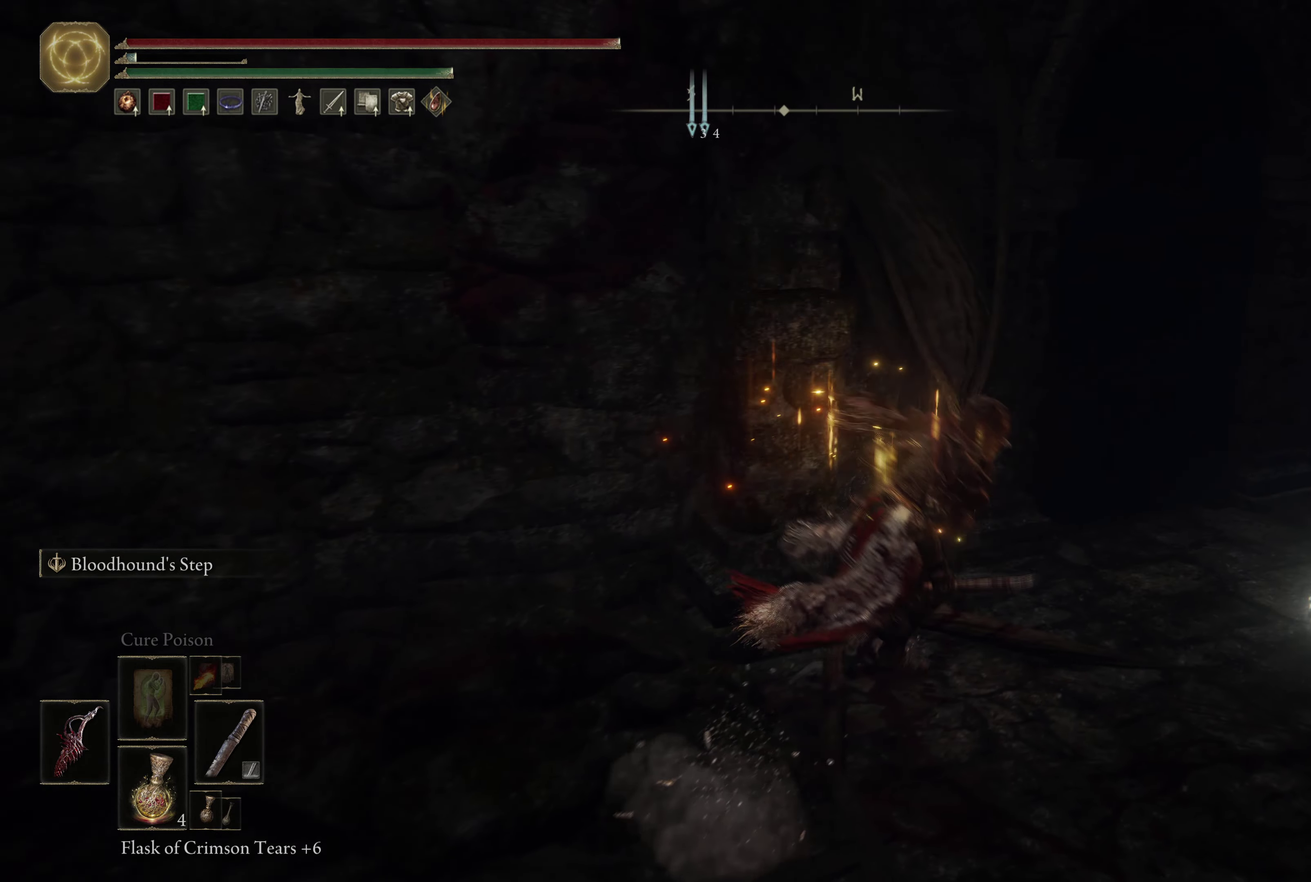
{"dt_ms": 650, "buttons": [], "left_stick": "up-right", "right_stick": "center", "events": [[200, "B", "up"], [283, "left_stick", "up-right"]]}
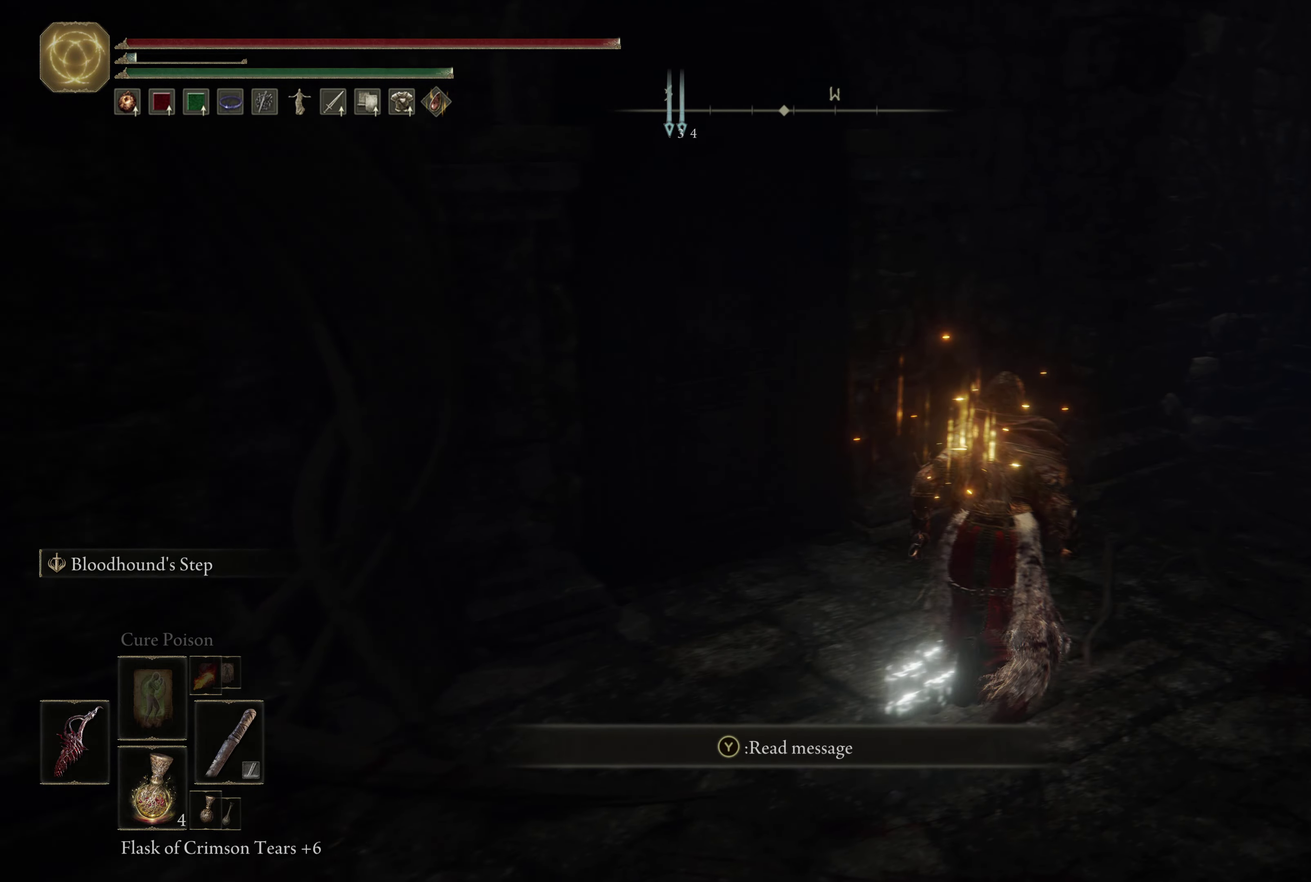
{"dt_ms": 250, "buttons": [], "left_stick": "center", "right_stick": "center", "events": [[67, "left_stick", "center"], [83, "Y", "down"], [200, "Y", "up"]]}
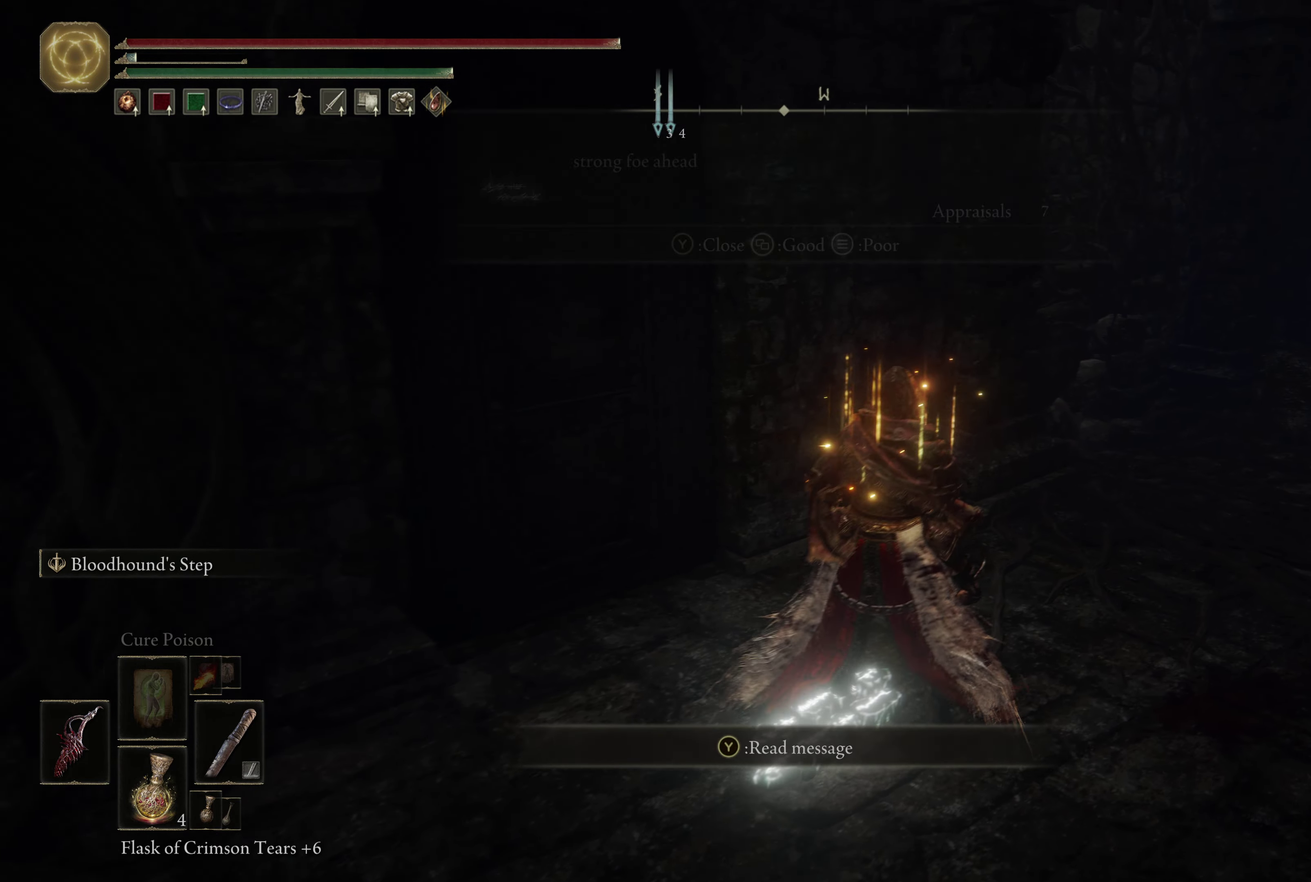
{"dt_ms": 750, "buttons": [], "left_stick": "center", "right_stick": "center", "events": []}
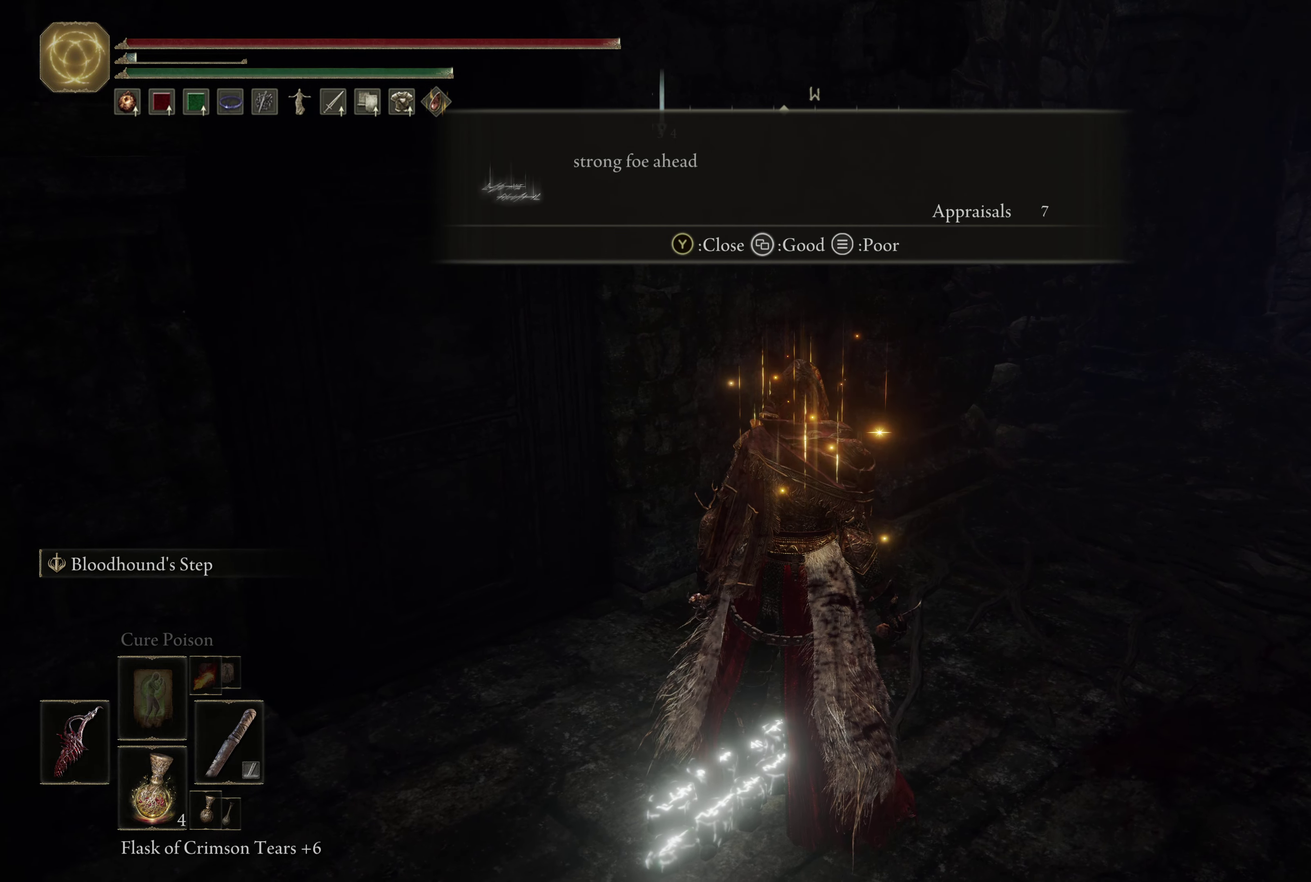
{"dt_ms": 500, "buttons": [], "left_stick": "down-left", "right_stick": "left", "events": [[467, "left_stick", "down-left"], [467, "right_stick", "left"]]}
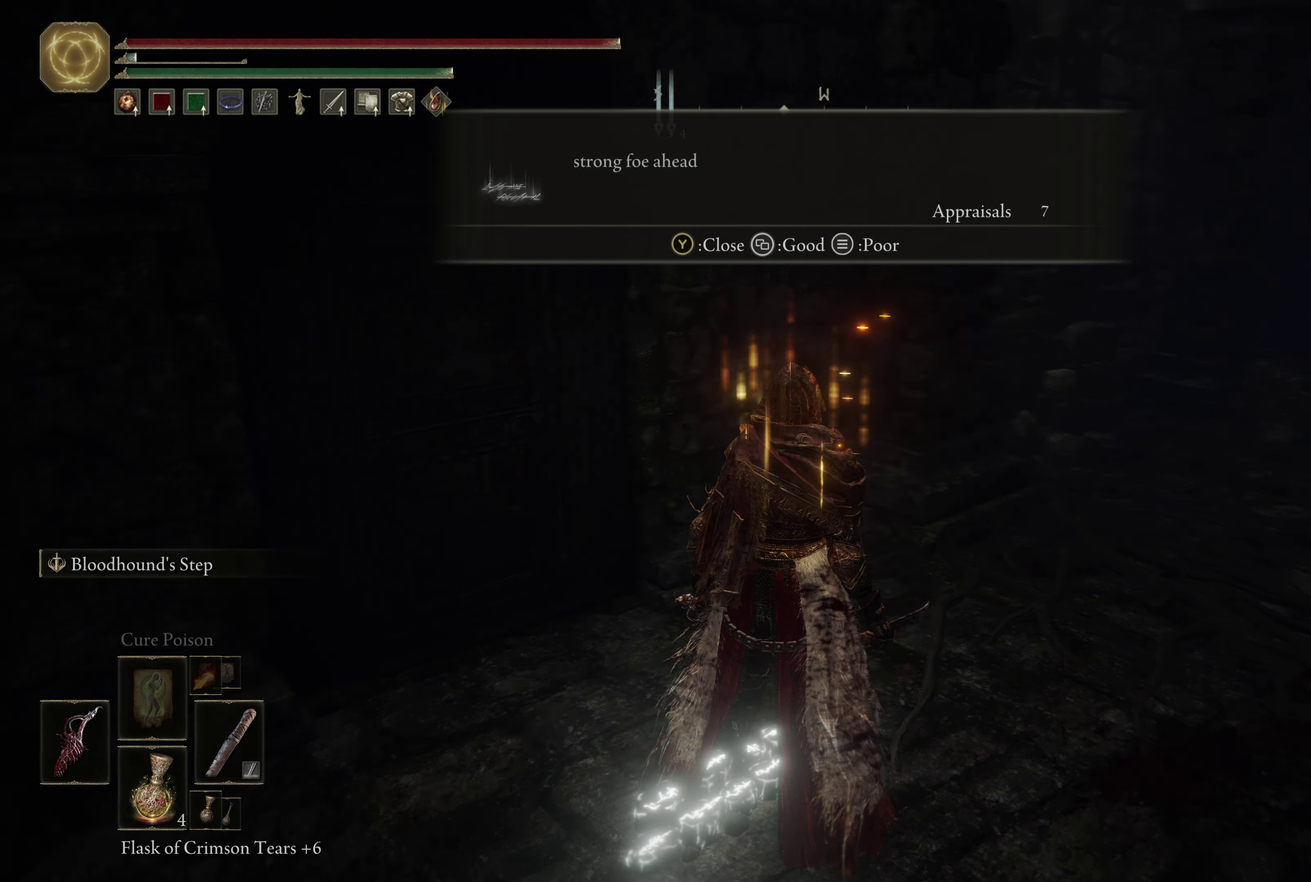
{"dt_ms": 450, "buttons": [], "left_stick": "center", "right_stick": "center", "events": [[117, "left_stick", "down"], [167, "right_stick", "center"], [200, "left_stick", "down-right"], [250, "left_stick", "right"], [300, "left_stick", "up-right"], [450, "left_stick", "center"]]}
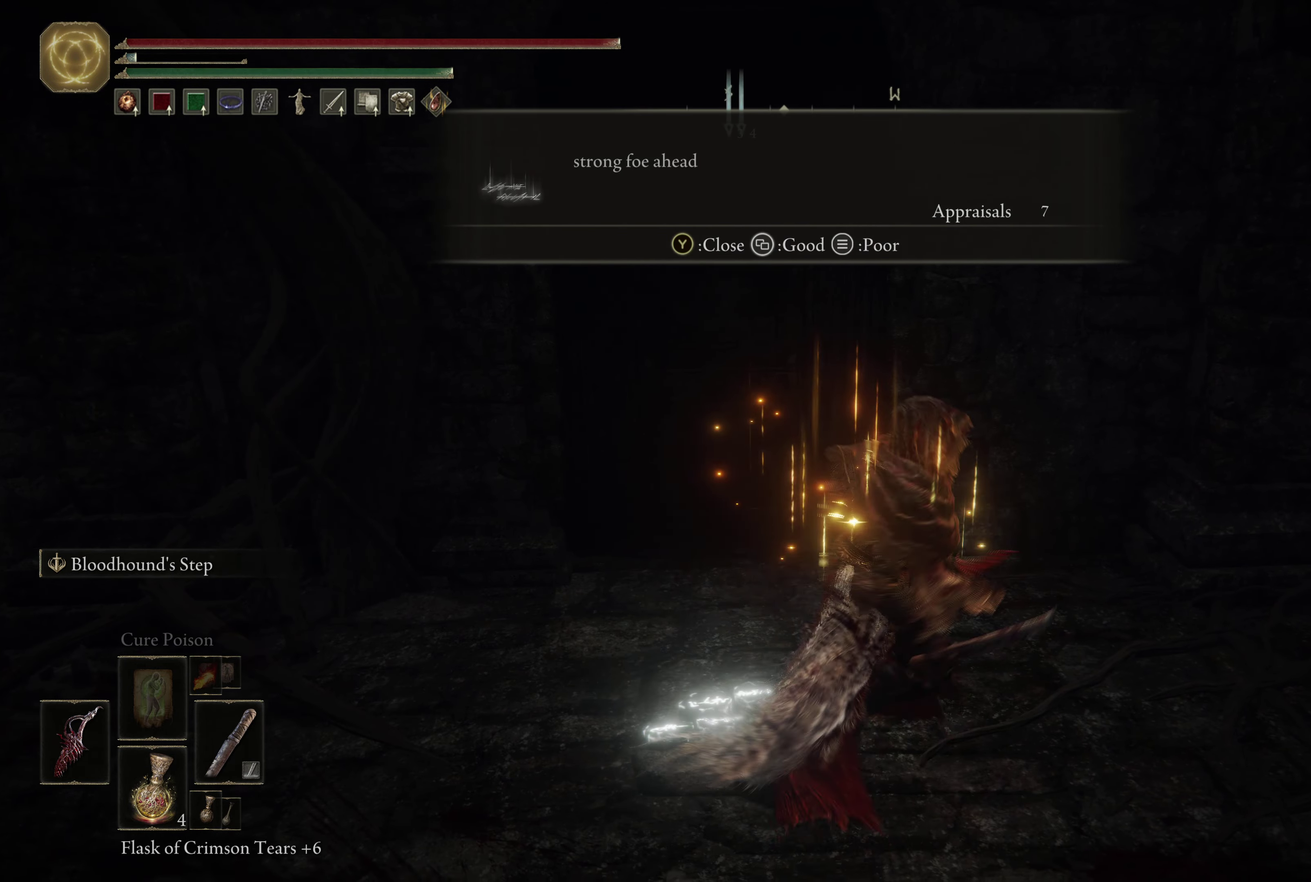
{"dt_ms": 550, "buttons": [], "left_stick": "up-left", "right_stick": "center", "events": [[200, "left_stick", "up"], [300, "left_stick", "up-left"], [417, "left_stick", "up"], [533, "left_stick", "up-left"]]}
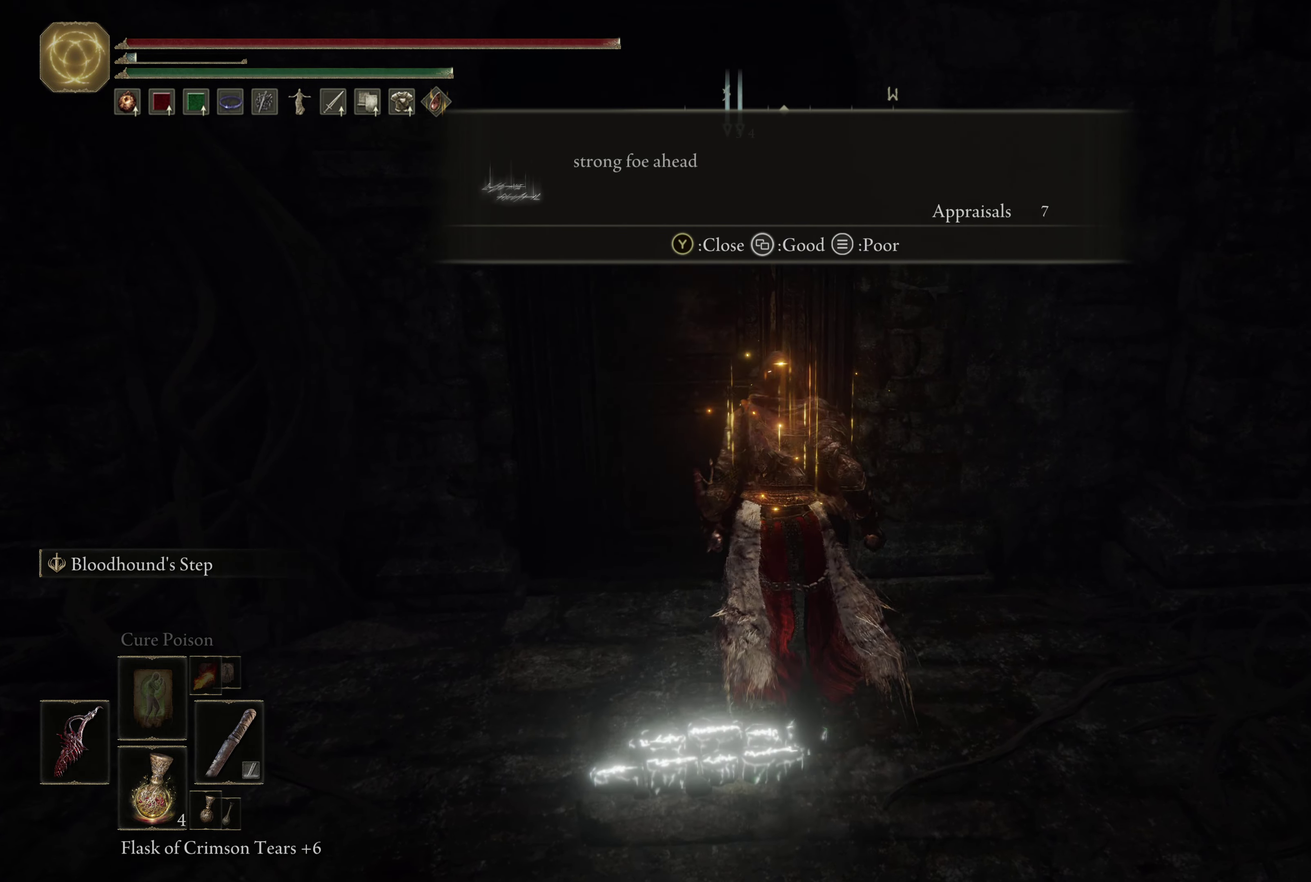
{"dt_ms": 500, "buttons": ["Y"], "left_stick": "center", "right_stick": "center", "events": [[234, "left_stick", "up"], [350, "left_stick", "center"], [434, "Y", "down"]]}
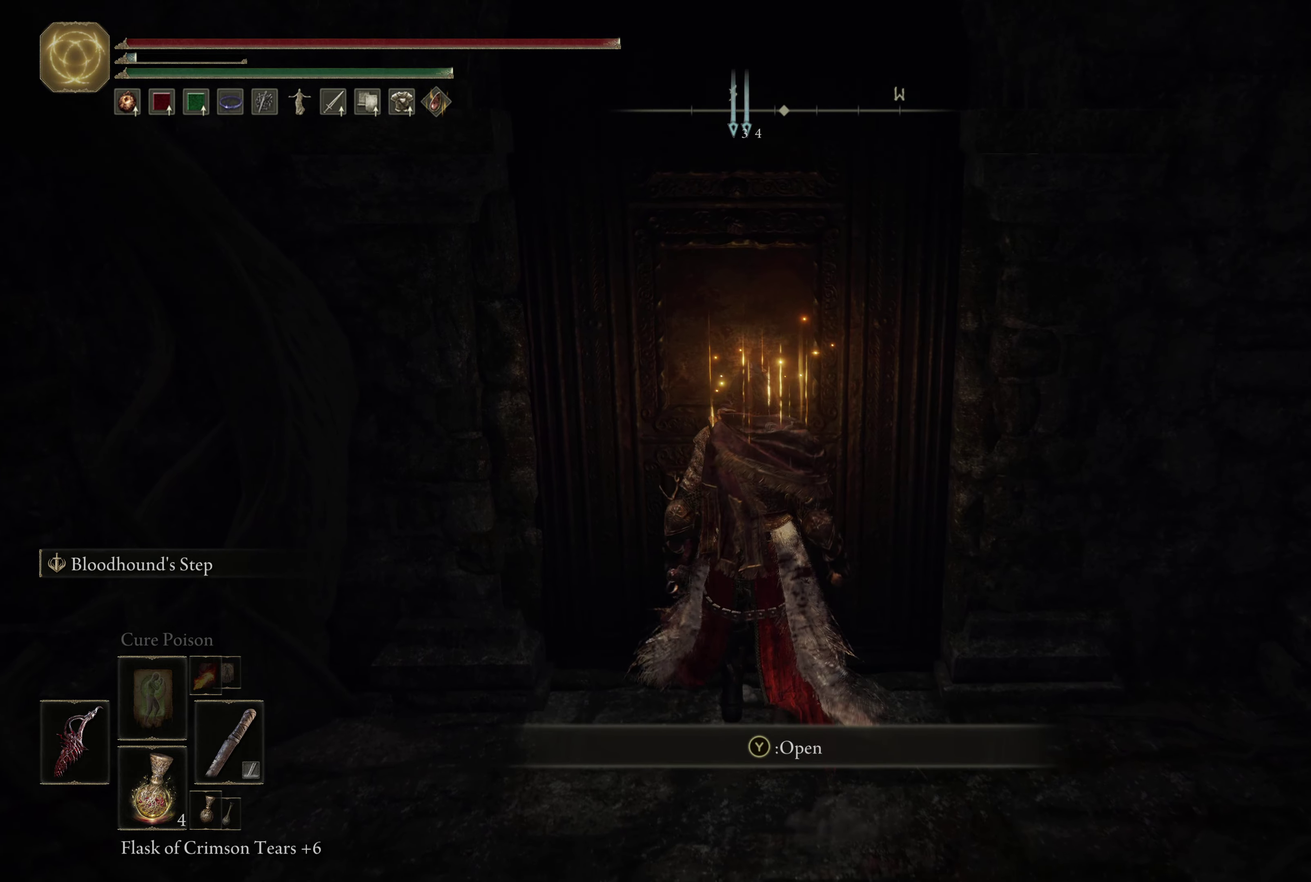
{"dt_ms": 500, "buttons": [], "left_stick": "center", "right_stick": "center", "events": [[67, "Y", "up"]]}
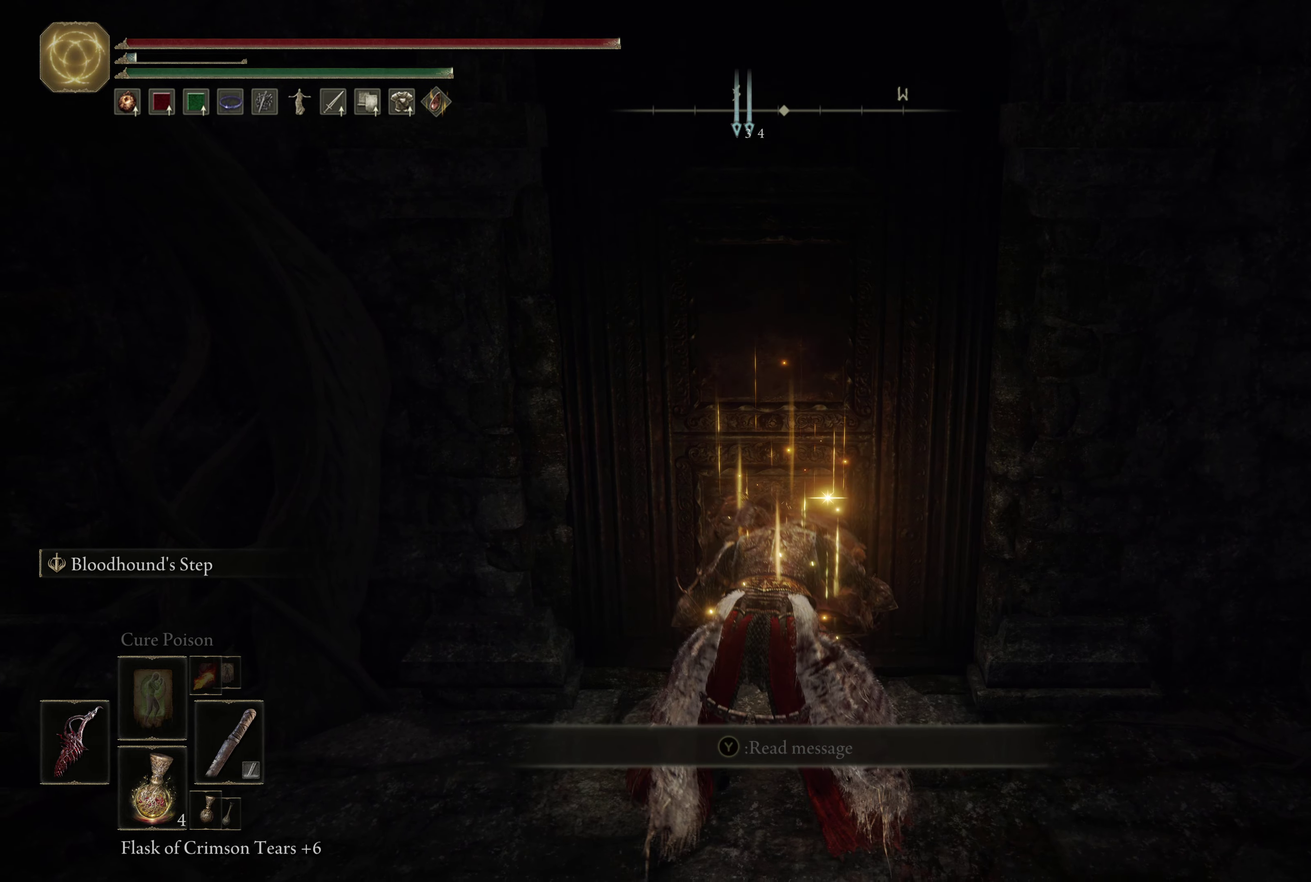
{"dt_ms": 500, "buttons": [], "left_stick": "center", "right_stick": "center", "events": []}
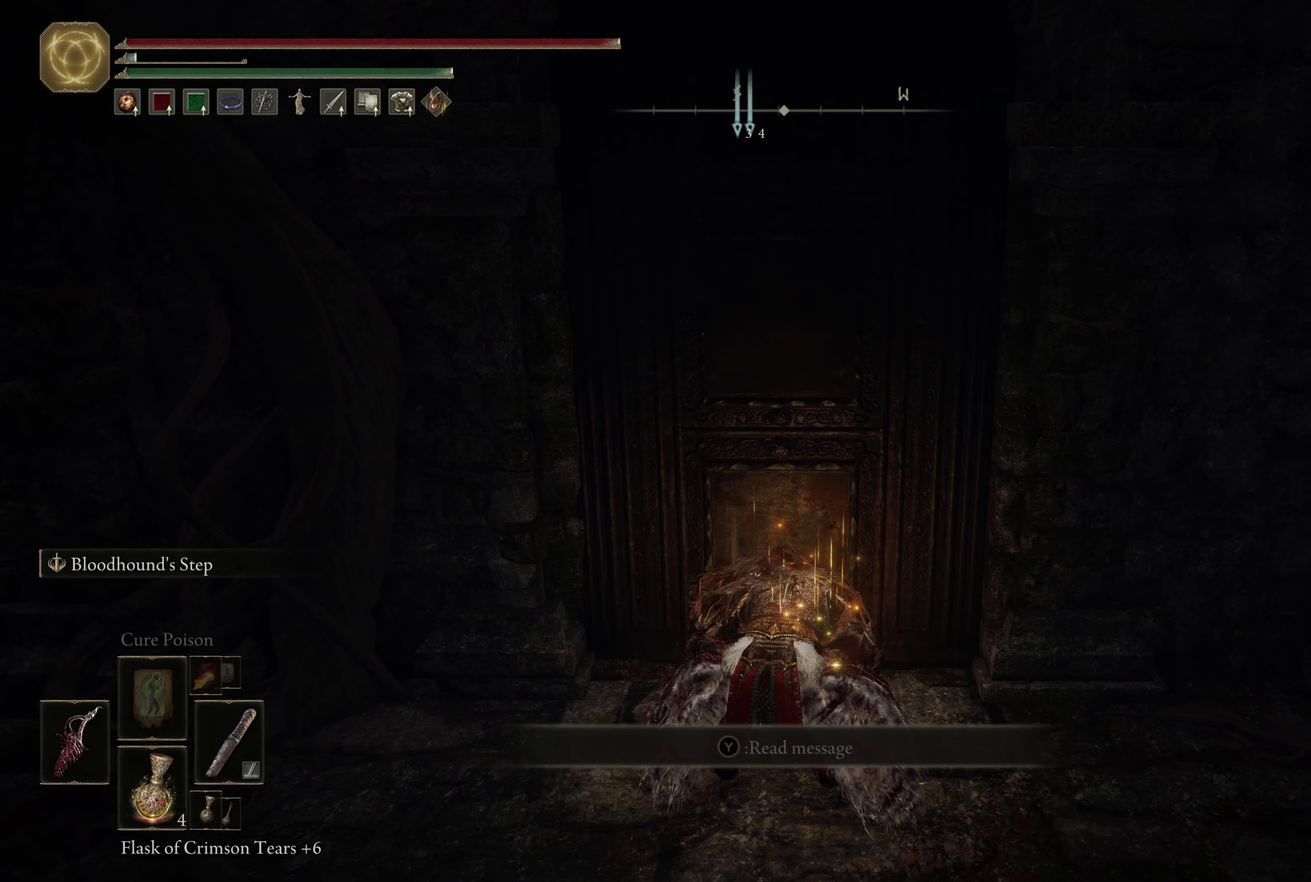
{"dt_ms": 500, "buttons": [], "left_stick": "center", "right_stick": "center", "events": []}
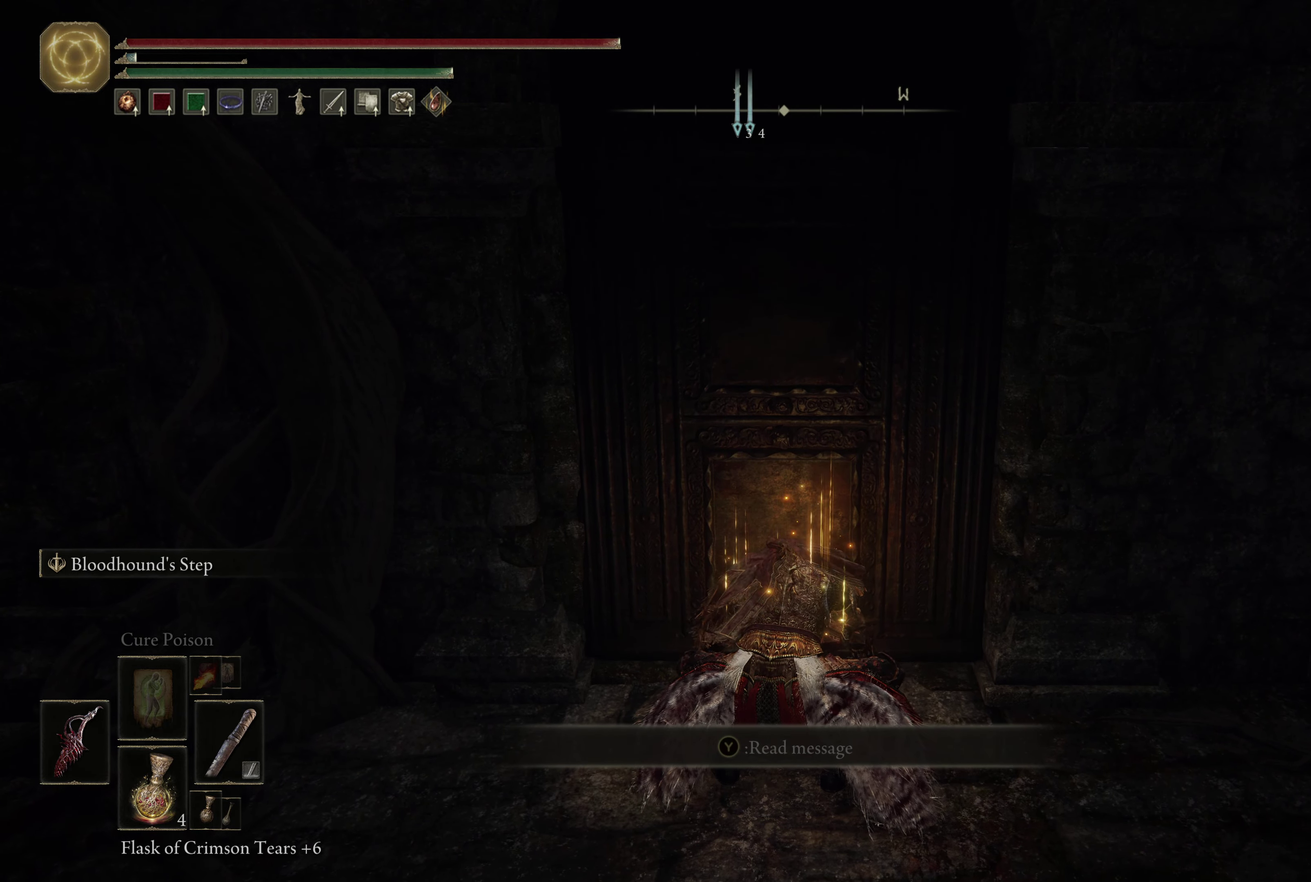
{"dt_ms": 500, "buttons": [], "left_stick": "center", "right_stick": "center", "events": []}
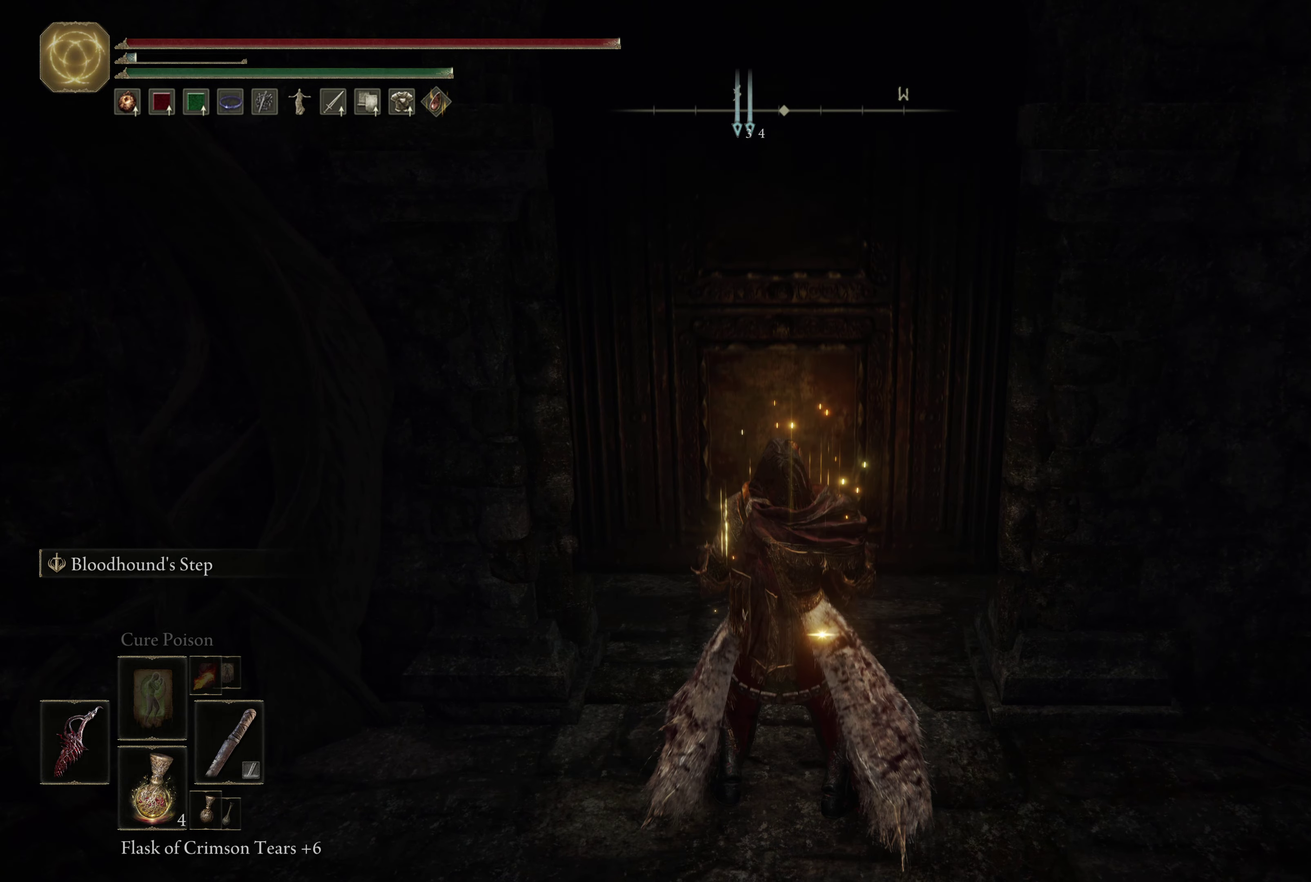
{"dt_ms": 500, "buttons": [], "left_stick": "center", "right_stick": "center", "events": []}
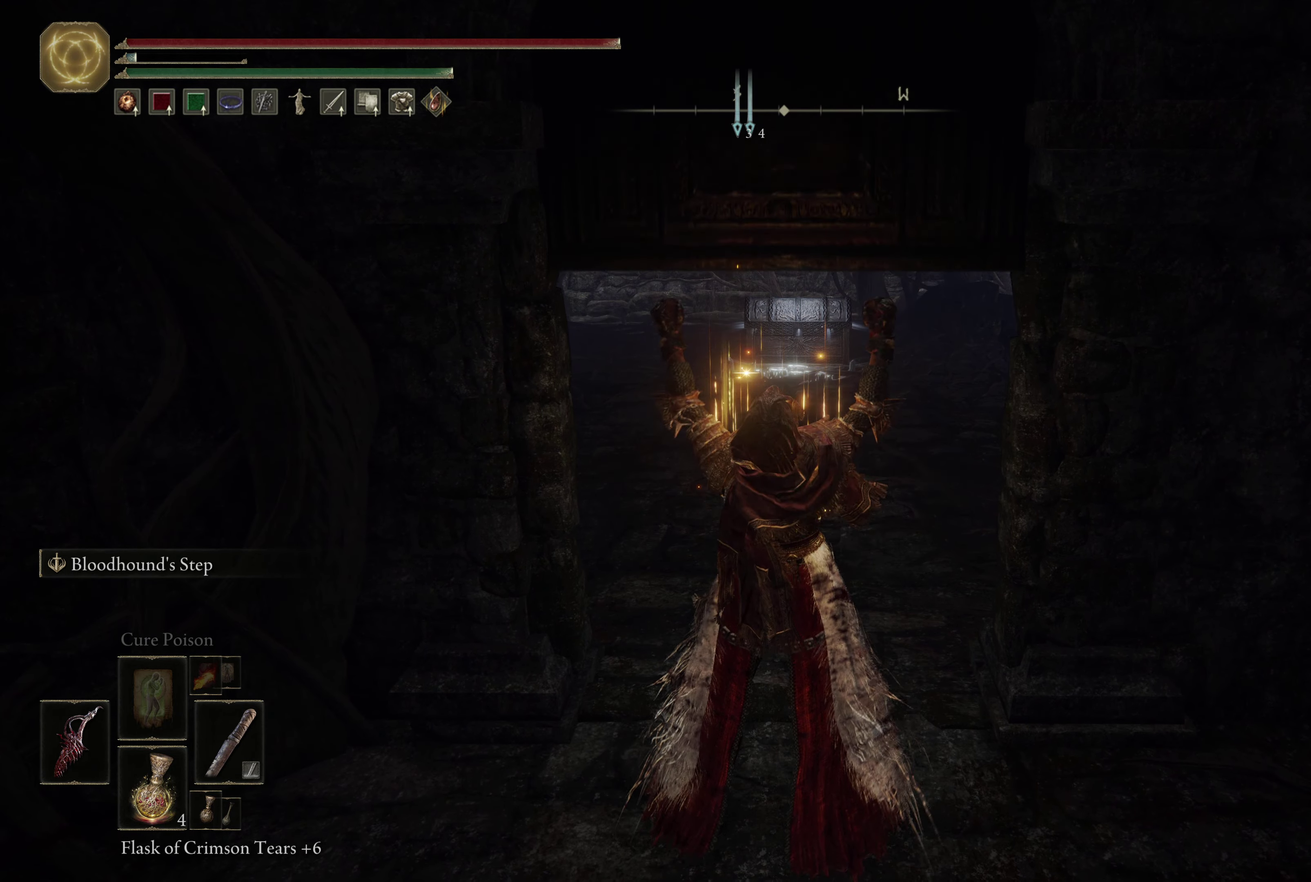
{"dt_ms": 434, "buttons": [], "left_stick": "down-left", "right_stick": "center", "events": [[417, "left_stick", "down-left"]]}
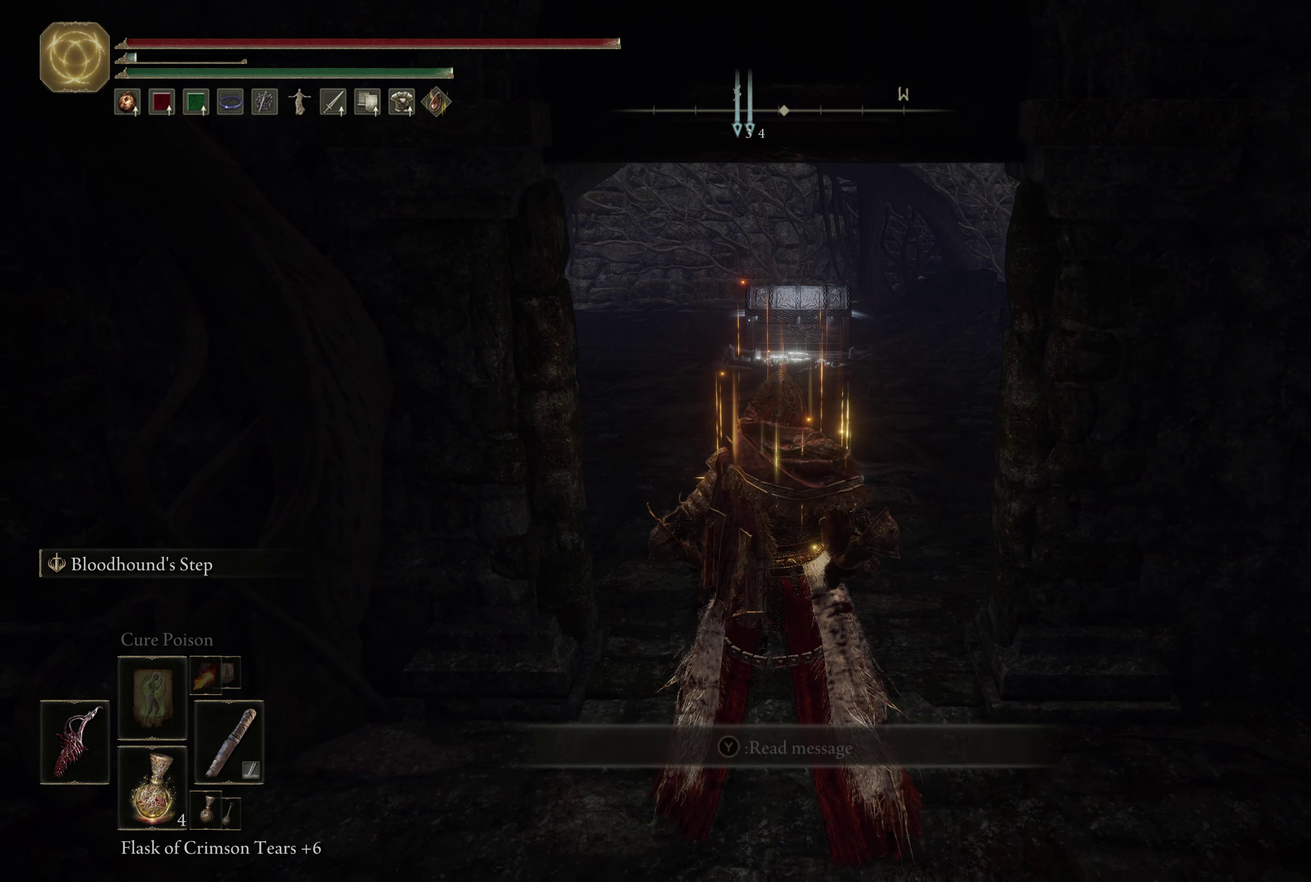
{"dt_ms": 700, "buttons": [], "left_stick": "up-left", "right_stick": "left", "events": [[83, "right_stick", "left"], [516, "left_stick", "left"], [566, "left_stick", "up-left"]]}
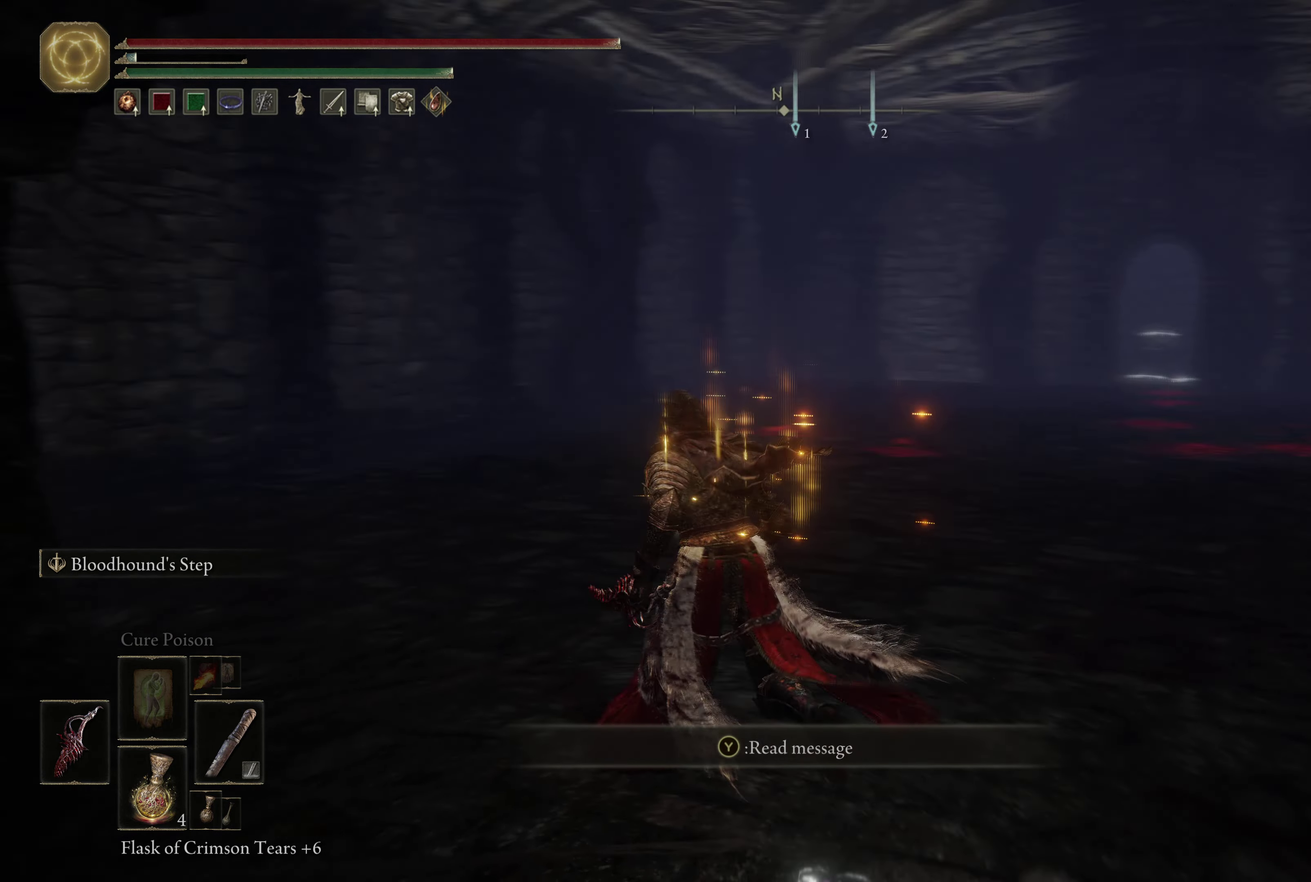
{"dt_ms": 366, "buttons": [], "left_stick": "up-right", "right_stick": "center", "events": [[16, "left_stick", "up"], [66, "right_stick", "center"], [300, "left_stick", "up-right"]]}